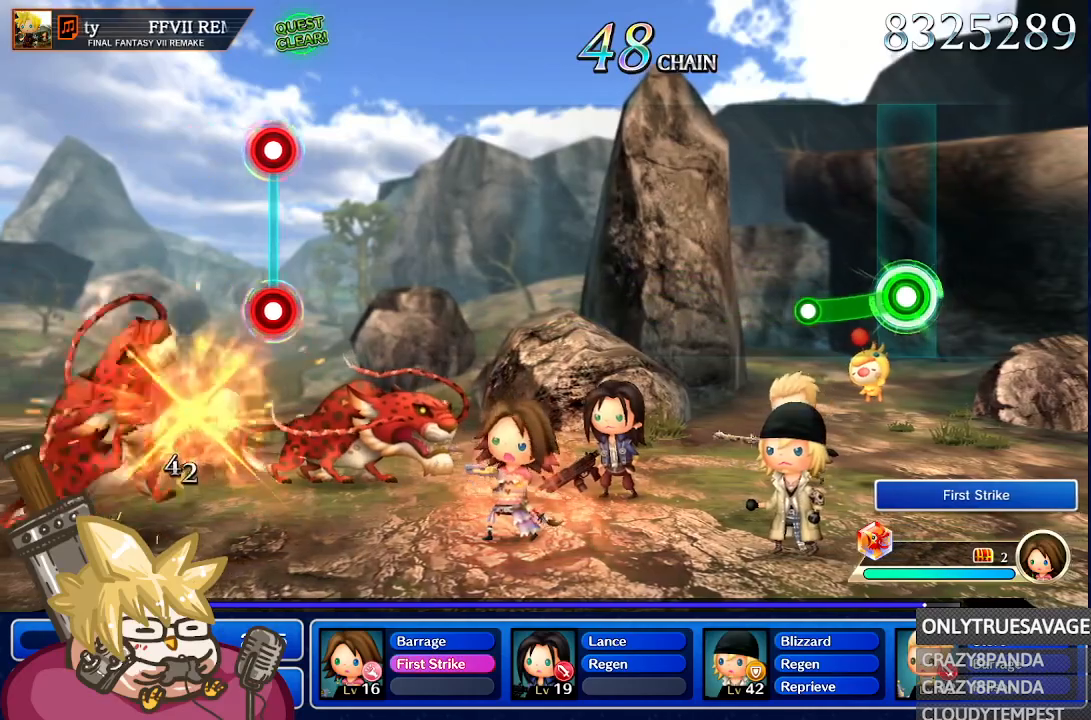
Gameplay with a controller (Nintendo layout); each line is a JSON object with the inputs held at the frame after it. "events" lists button and stick changes between this image and that frame as [ms after this image, input, new state], when the widget could be followed in between. Not read: L3 R3 SELECT START.
{"buttons": [], "left_stick": "center", "right_stick": "center", "events": [[350, "L1", "up"], [400, "left_stick", "center"]]}
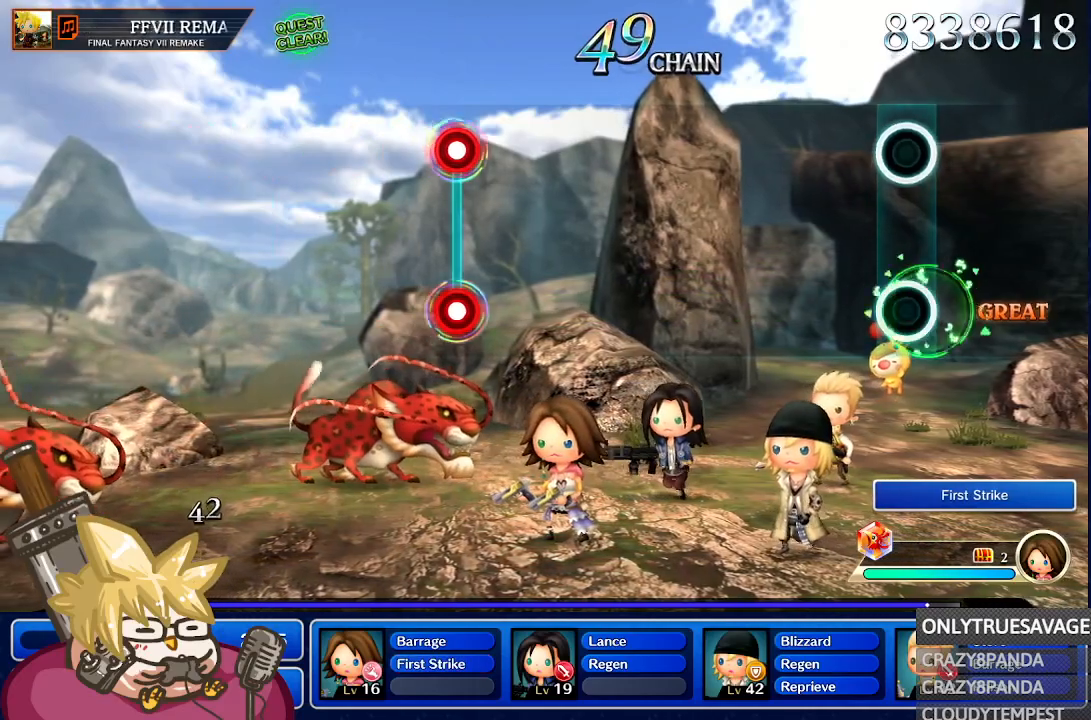
{"buttons": [], "left_stick": "center", "right_stick": "center", "events": []}
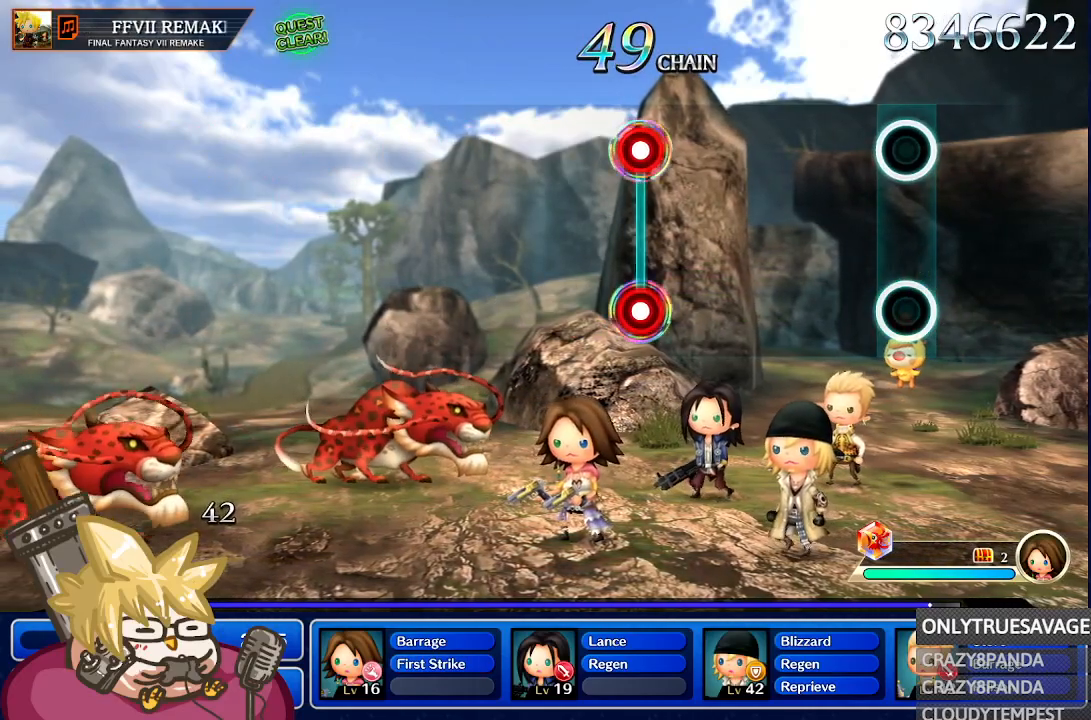
{"buttons": [], "left_stick": "center", "right_stick": "center", "events": []}
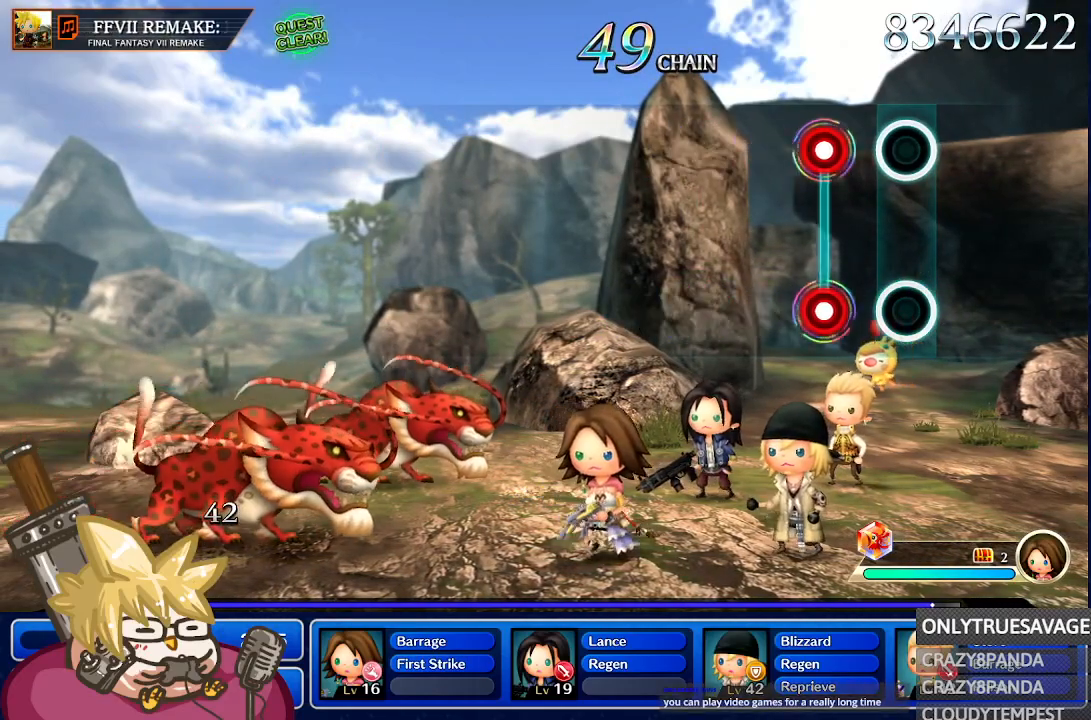
{"buttons": [], "left_stick": "center", "right_stick": "center", "events": [[217, "A", "down"], [217, "L1", "down"], [317, "L1", "up"], [333, "A", "up"]]}